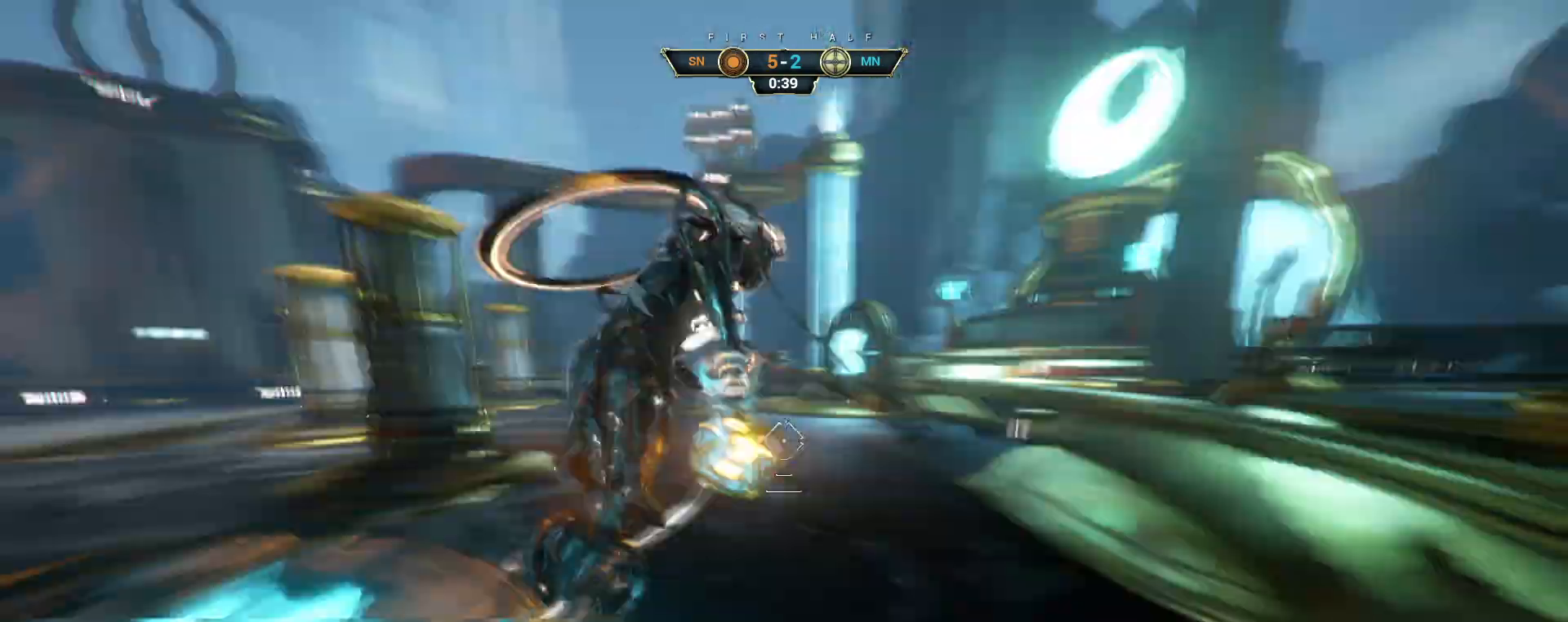
Gameplay with keyboard and mouse; each line is a JSON object with the keys and mouse buttons held at the frame after it. "events" lists presses ("down") and releases ("up") of "a", "ctrl", "d", "e", "q", "s", "shift", "space", "w", "mouse_left", "mouse_wheel", "mouse_right", "mouse_mb4" and "mouse_mb5" between this image and that frame as [ms after this image, input, new state], when the widget could be followed in between. "mouse_left", "mouse_wheel", "mouse_right", "mouse_mb4", "mouse_mb5" = the "left", "wheel", "right", "mb4", "mb5" buttons of the "mouse" list. No other keys are recorded. "wheel" means that the mouse wheel is clicked or scrolled. Not read: mouse_move.
{"keys": ["w"], "mouse": [], "events": []}
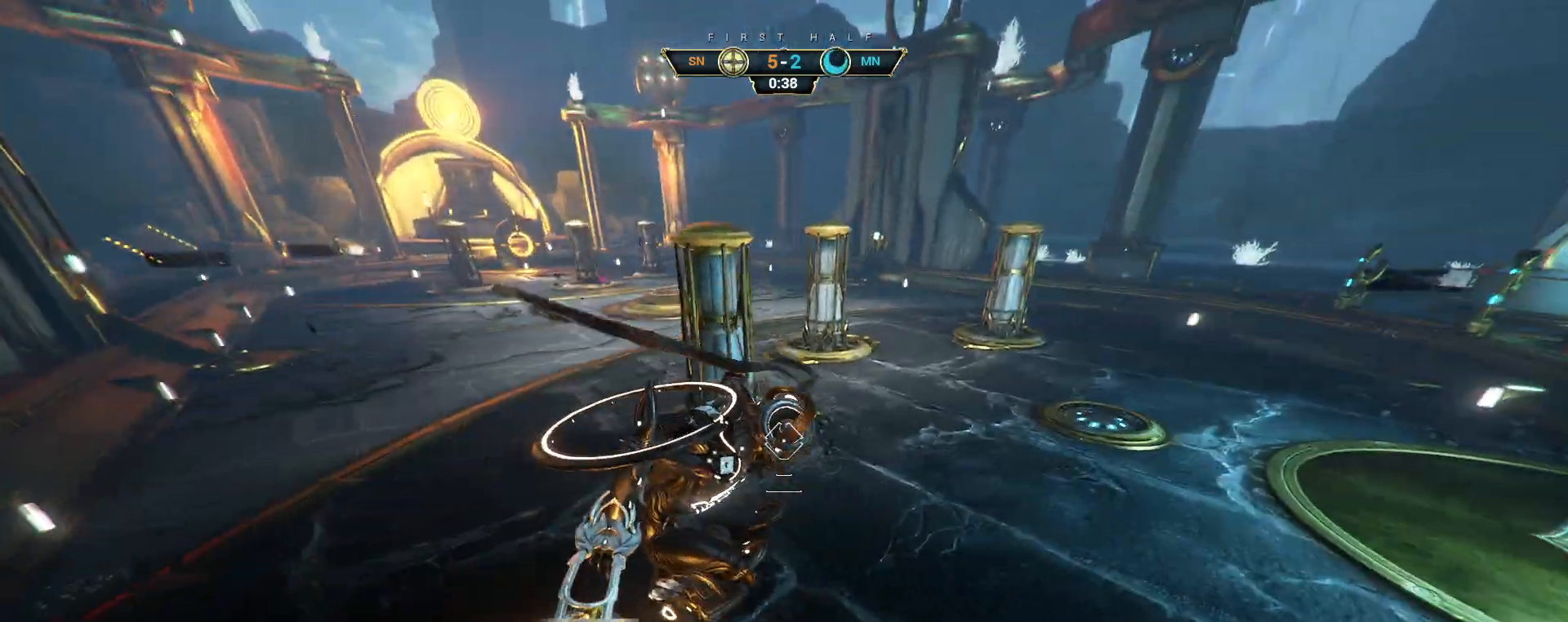
{"keys": ["w"], "mouse": [], "events": [[350, "mouse_left", "down"], [450, "mouse_left", "up"]]}
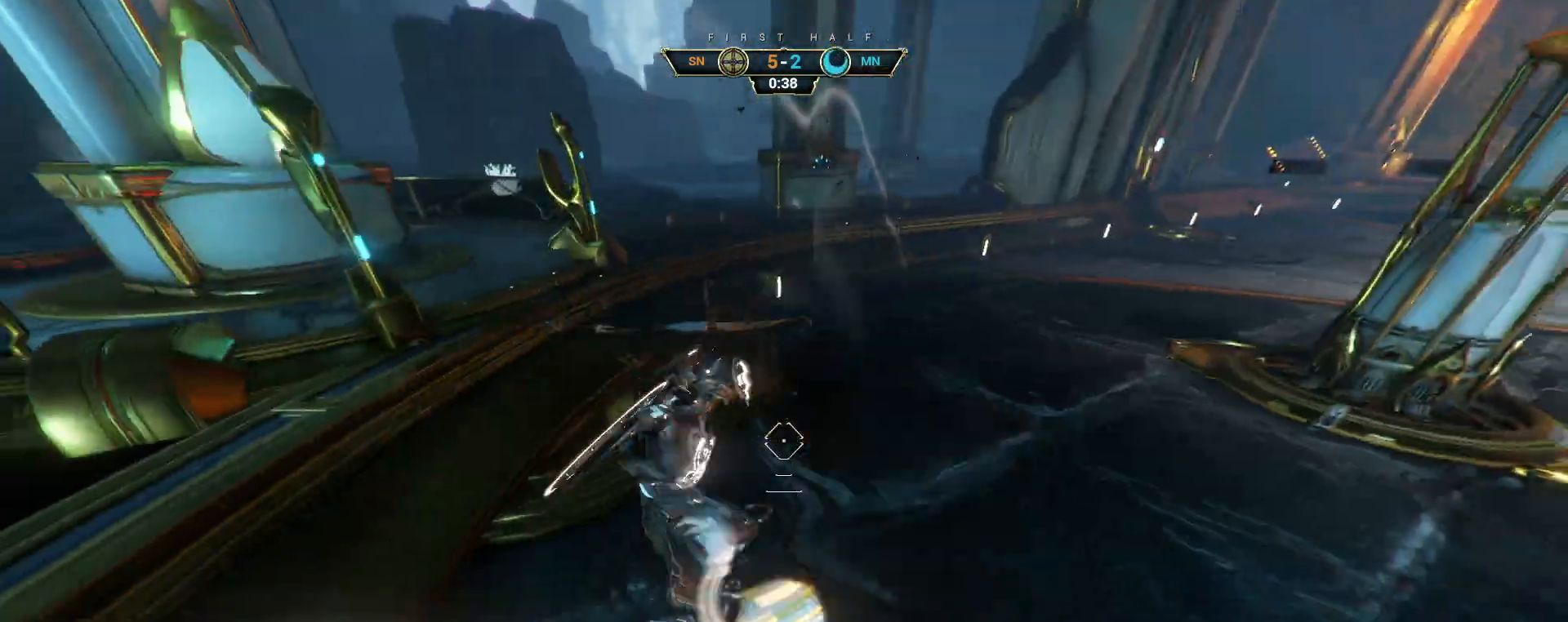
{"keys": ["ctrl", "space", "w"], "mouse": [], "events": [[167, "ctrl", "down"], [367, "space", "down"], [433, "space", "up"], [500, "space", "down"]]}
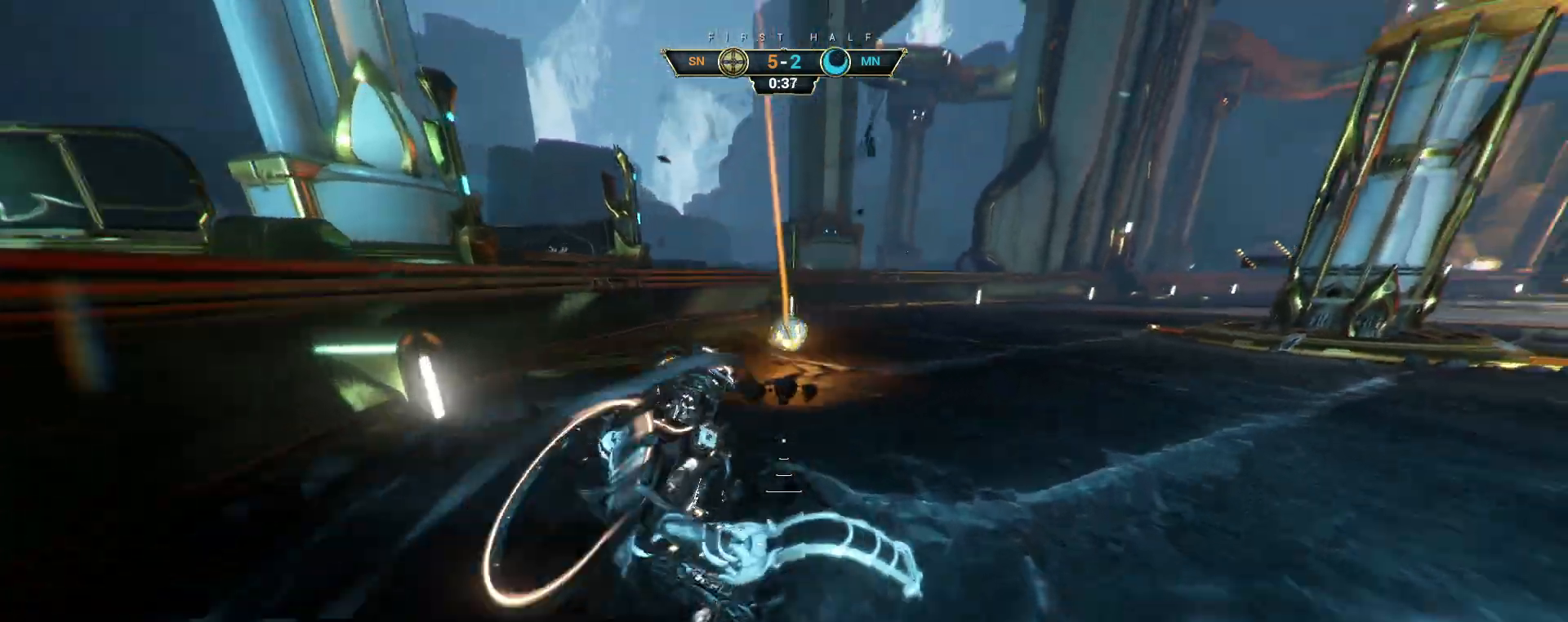
{"keys": ["d", "w"], "mouse": ["right"], "events": [[50, "ctrl", "up"], [67, "space", "up"], [150, "a", "down"], [317, "a", "up"], [417, "d", "down"], [450, "mouse_right", "down"]]}
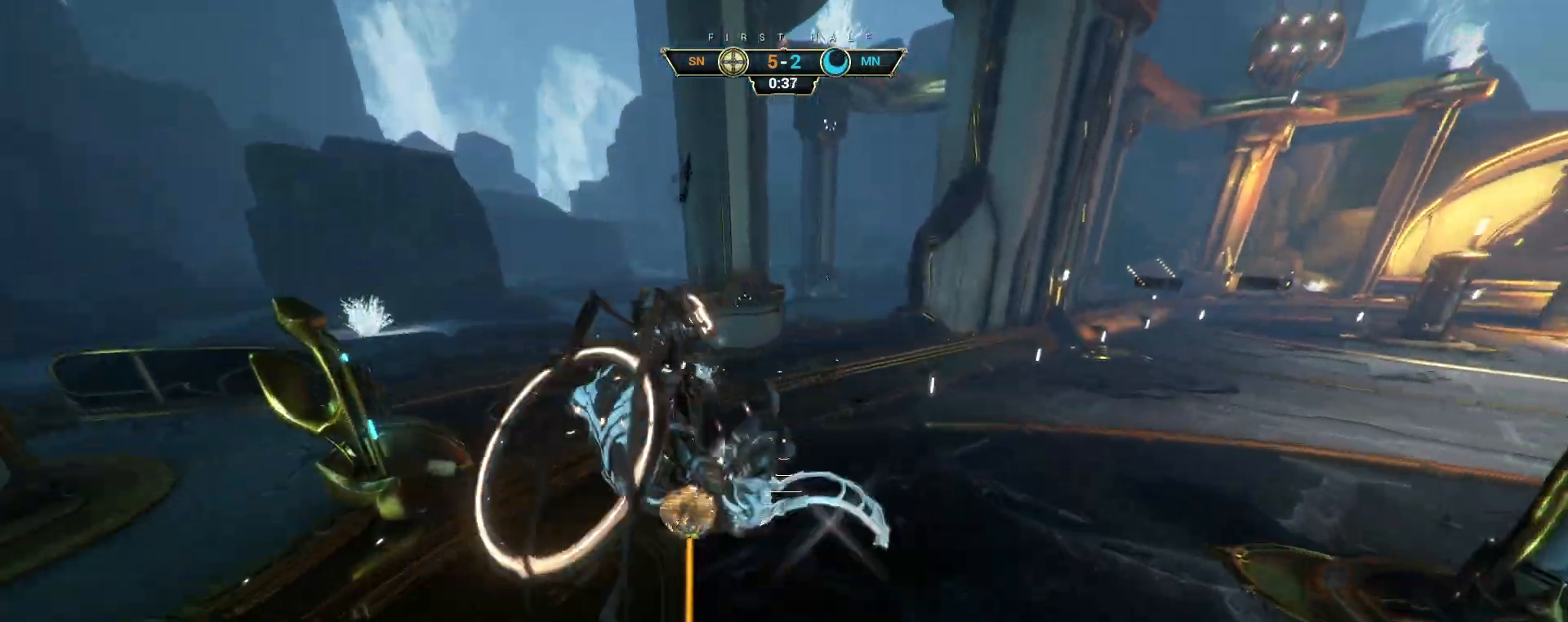
{"keys": ["w"], "mouse": [], "events": [[33, "d", "up"], [67, "mouse_right", "up"], [100, "a", "down"], [383, "mouse_left", "down"], [417, "a", "up"], [467, "mouse_left", "up"]]}
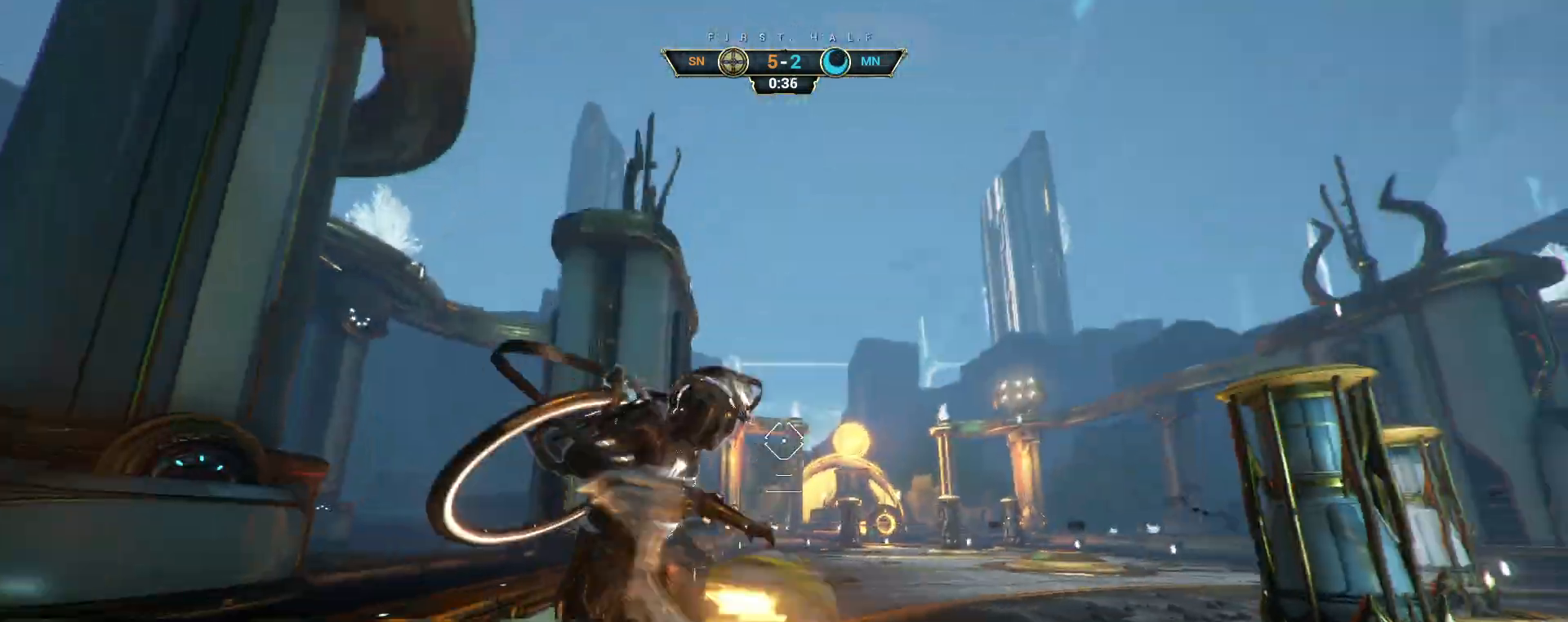
{"keys": ["ctrl", "space", "w"], "mouse": [], "events": [[200, "ctrl", "down"], [367, "space", "down"], [417, "space", "up"], [483, "space", "down"]]}
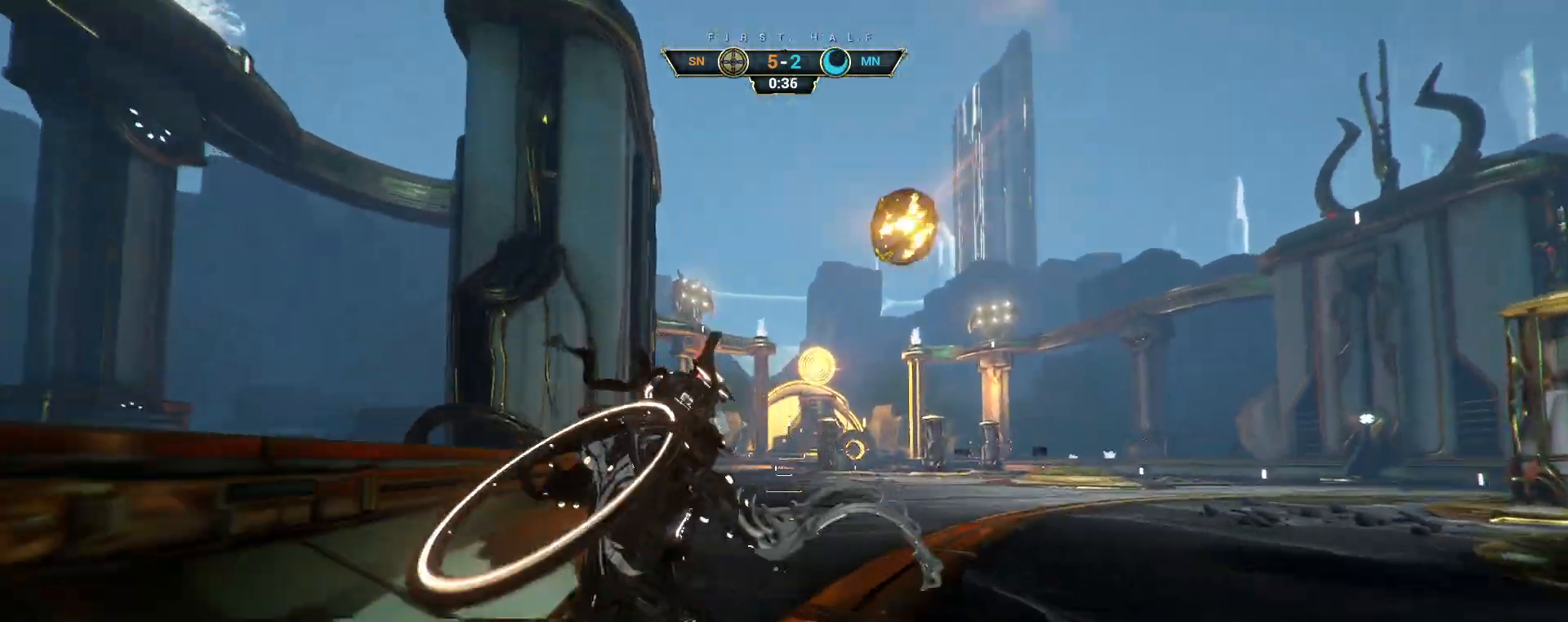
{"keys": ["w"], "mouse": ["right"], "events": [[67, "space", "up"], [83, "ctrl", "up"], [133, "d", "down"], [267, "d", "up"], [317, "a", "down"], [383, "a", "up"], [433, "mouse_right", "down"]]}
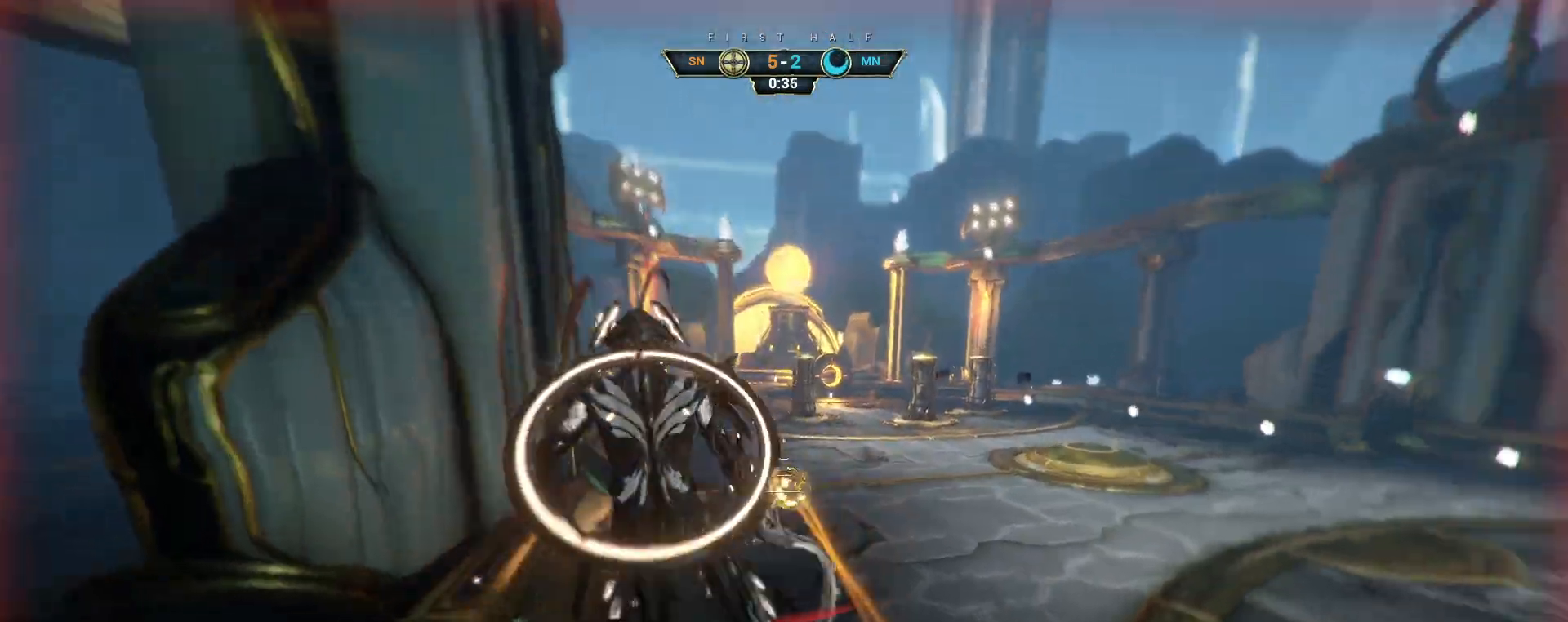
{"keys": ["w"], "mouse": [], "events": [[17, "a", "down"], [33, "mouse_right", "up"], [350, "a", "up"]]}
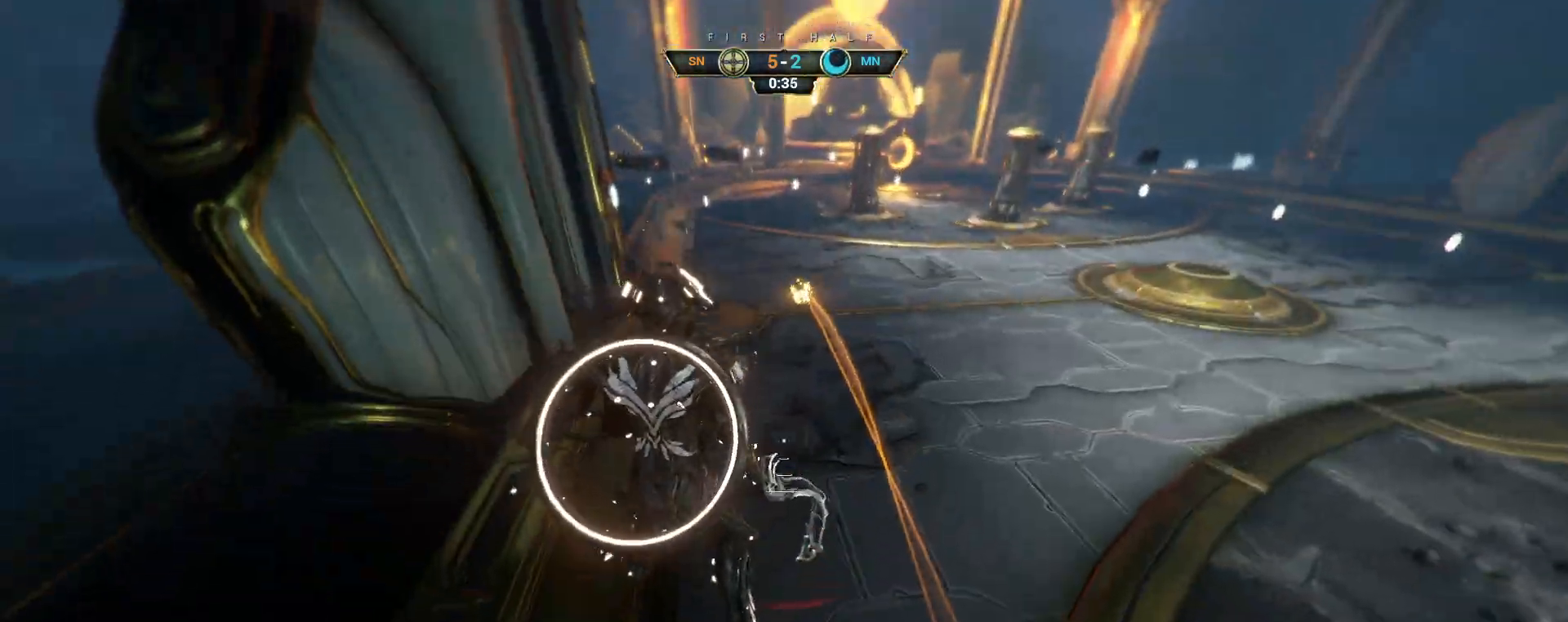
{"keys": ["ctrl", "w"], "mouse": [], "events": [[383, "ctrl", "down"]]}
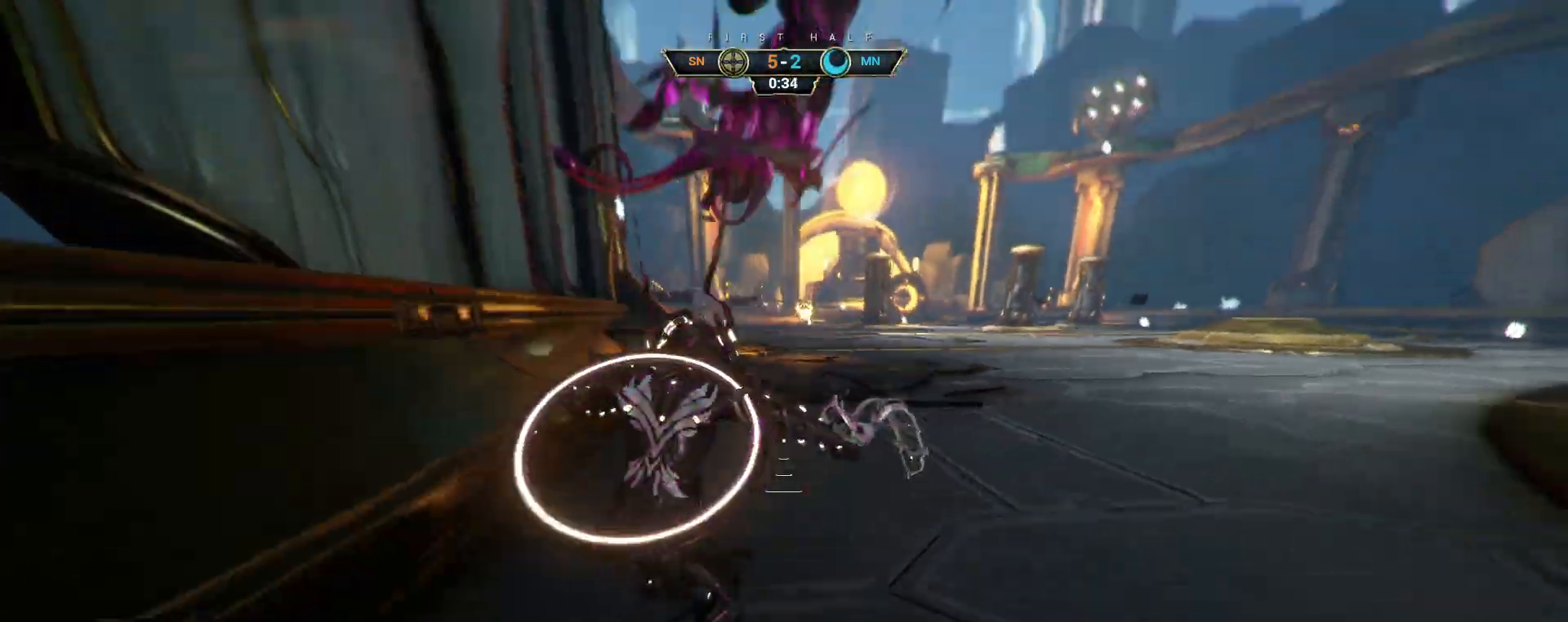
{"keys": ["w"], "mouse": ["right"], "events": [[50, "space", "down"], [100, "space", "up"], [167, "space", "down"], [250, "space", "up"], [267, "ctrl", "up"], [433, "mouse_right", "down"]]}
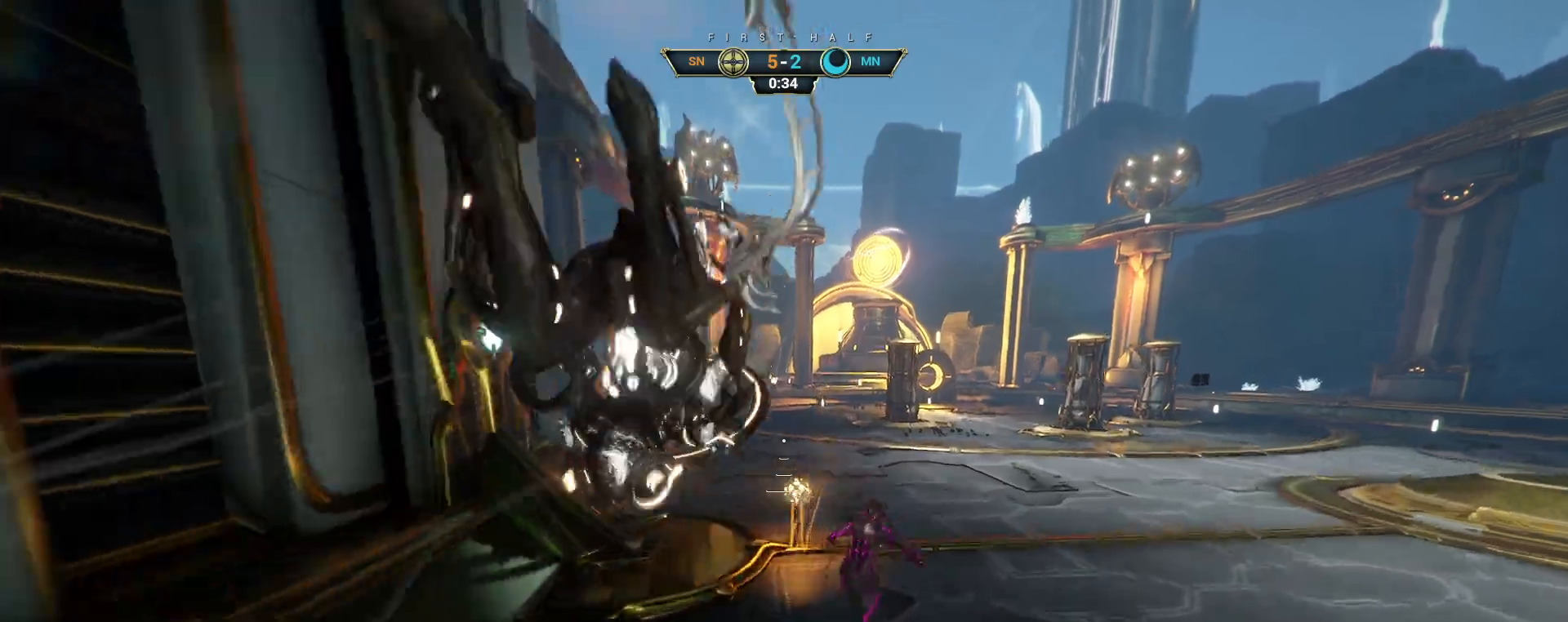
{"keys": ["w"], "mouse": [], "events": [[33, "d", "down"], [117, "d", "up"], [167, "ctrl", "down"], [267, "ctrl", "up"], [333, "mouse_right", "up"], [367, "mouse_left", "down"], [400, "a", "down"], [450, "mouse_left", "up"], [467, "a", "up"]]}
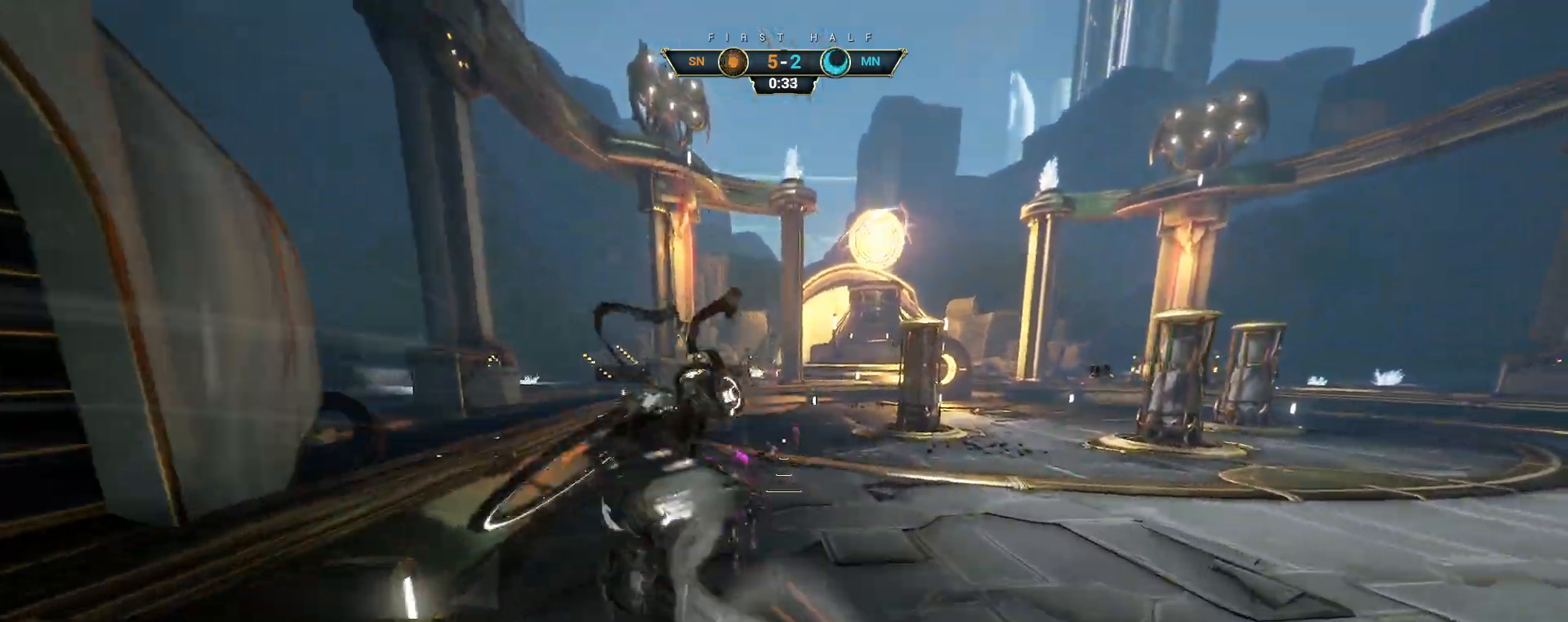
{"keys": ["ctrl", "w"], "mouse": [], "events": [[450, "ctrl", "down"]]}
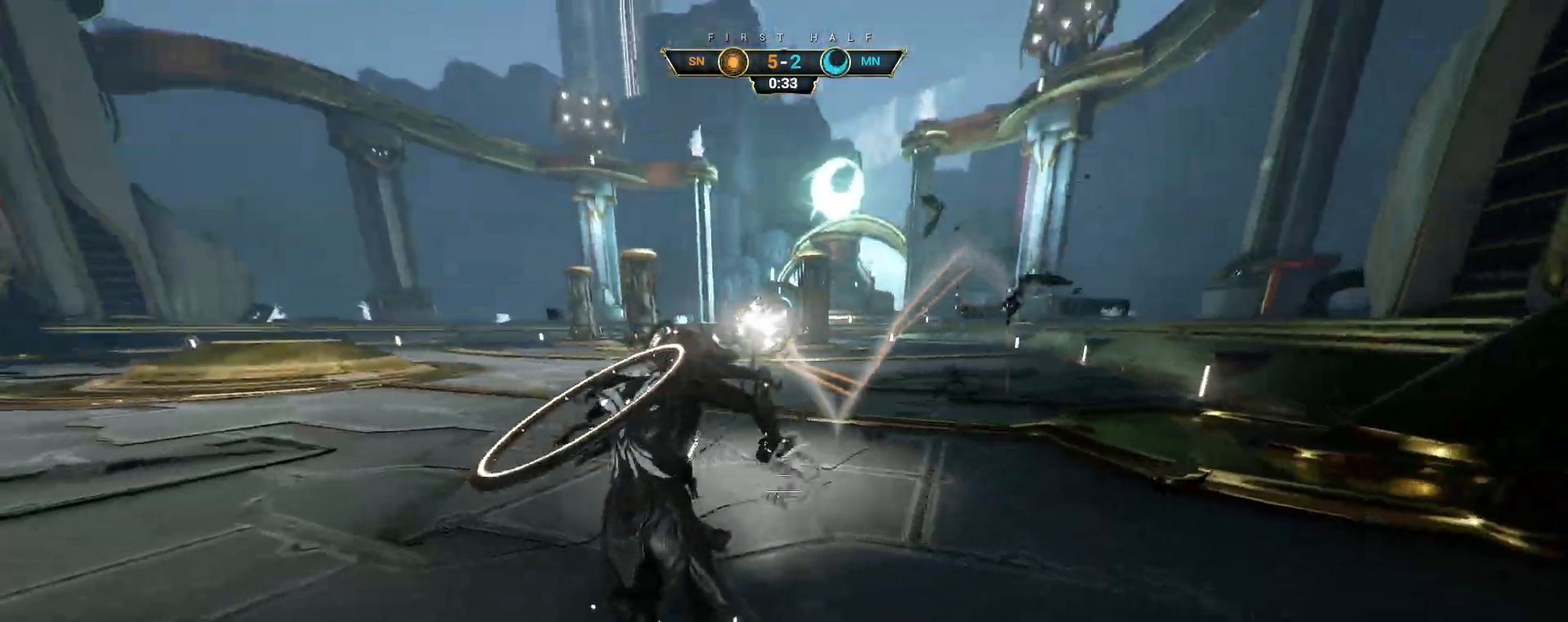
{"keys": ["w"], "mouse": ["left"], "events": [[17, "space", "down"], [67, "space", "up"], [117, "ctrl", "up"], [150, "space", "down"], [167, "mouse_right", "down"], [183, "space", "up"], [250, "a", "down"], [267, "mouse_right", "up"], [317, "a", "up"], [467, "mouse_left", "down"]]}
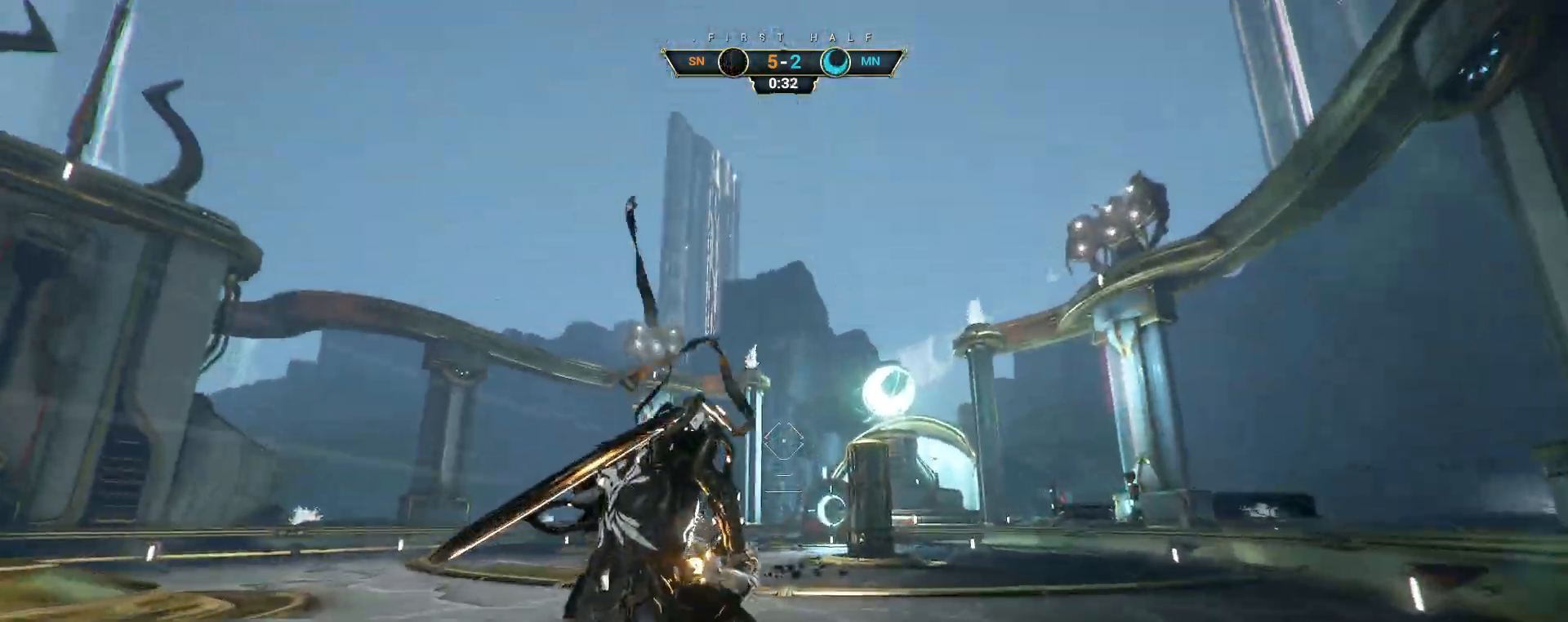
{"keys": ["ctrl", "w"], "mouse": [], "events": [[67, "mouse_left", "up"], [350, "ctrl", "down"]]}
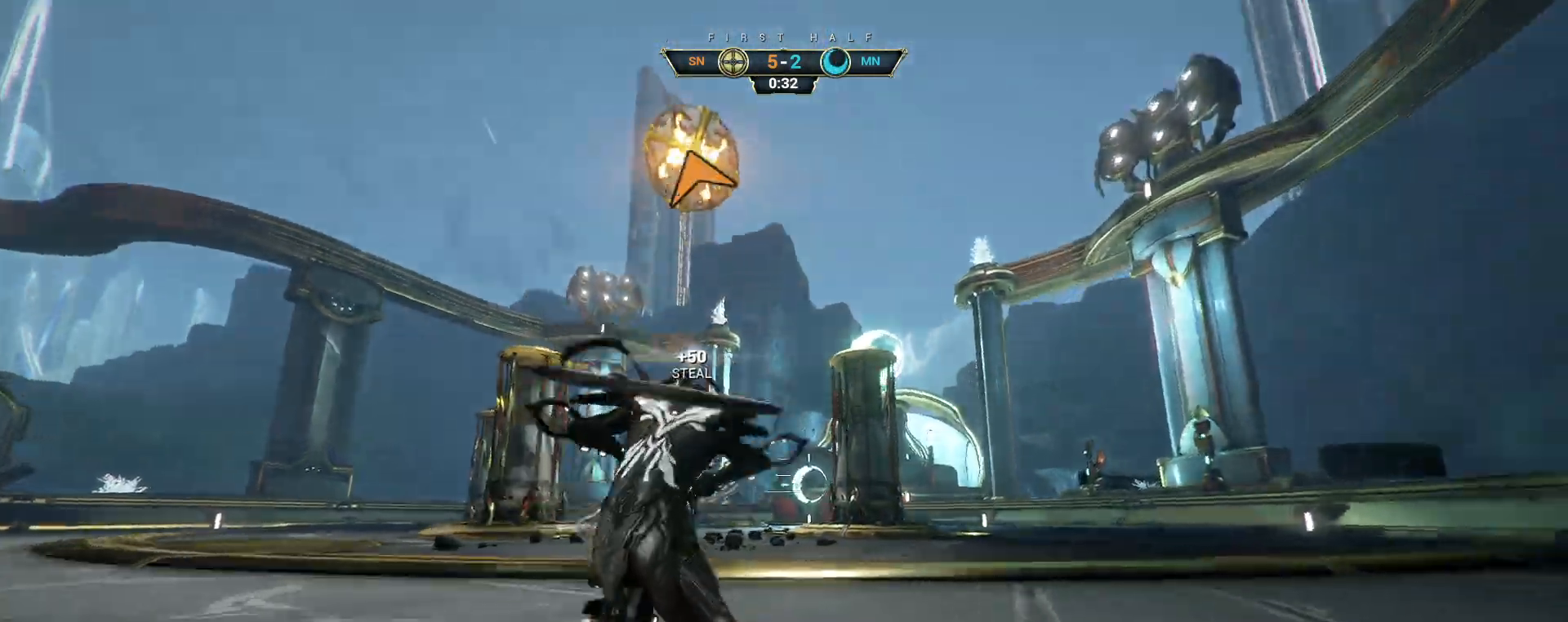
{"keys": ["a", "w"], "mouse": [], "events": [[33, "space", "down"], [83, "space", "up"], [150, "space", "down"], [183, "ctrl", "up"], [217, "a", "down"], [217, "space", "up"], [350, "mouse_left", "down"], [450, "mouse_left", "up"]]}
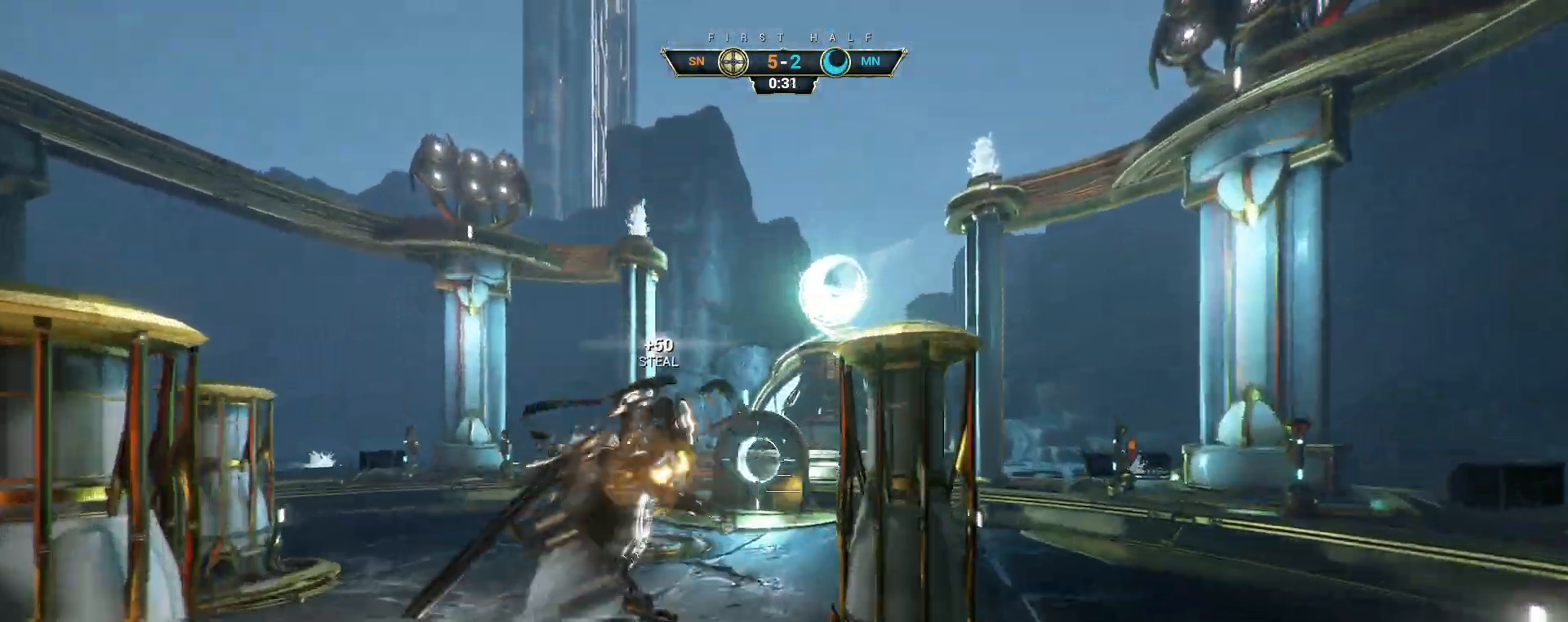
{"keys": ["d", "w"], "mouse": [], "events": [[33, "a", "up"], [367, "d", "down"]]}
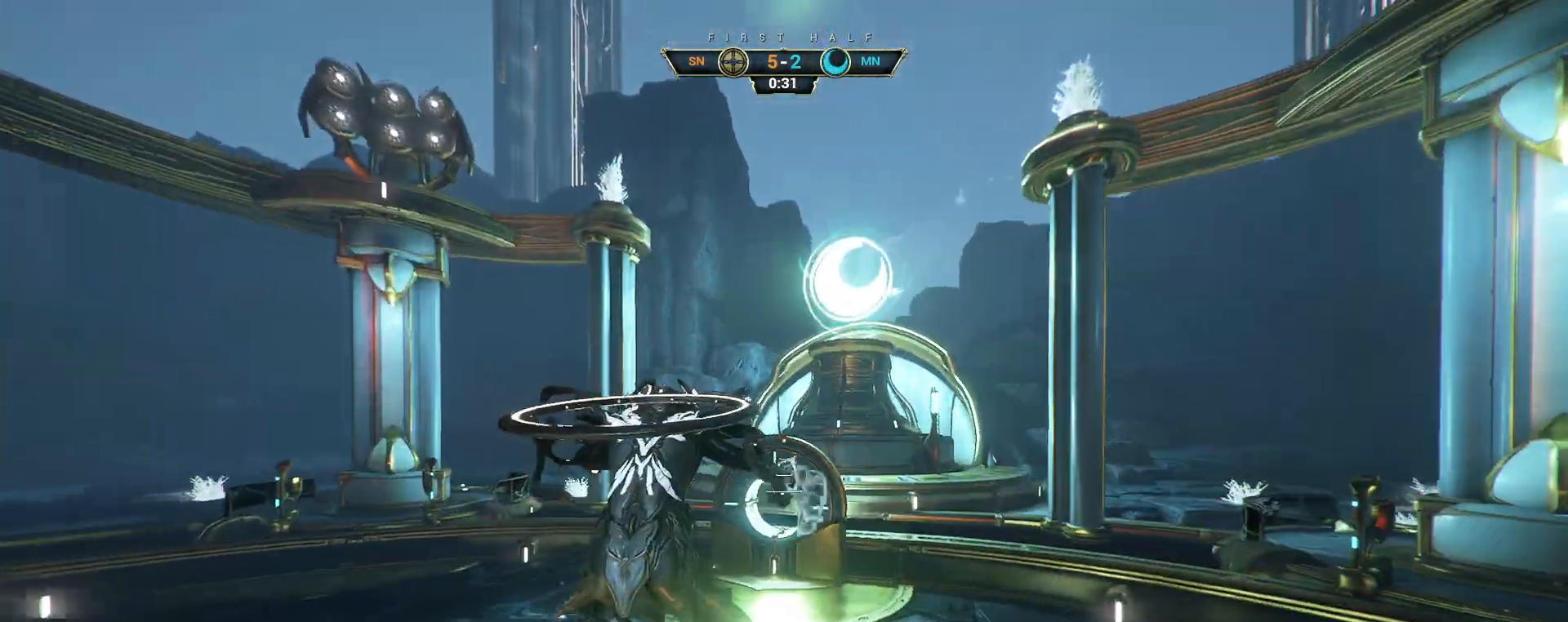
{"keys": ["d", "s"], "mouse": [], "events": [[150, "w", "up"], [167, "d", "up"], [300, "e", "down"], [317, "s", "down"], [367, "e", "up"], [450, "d", "down"]]}
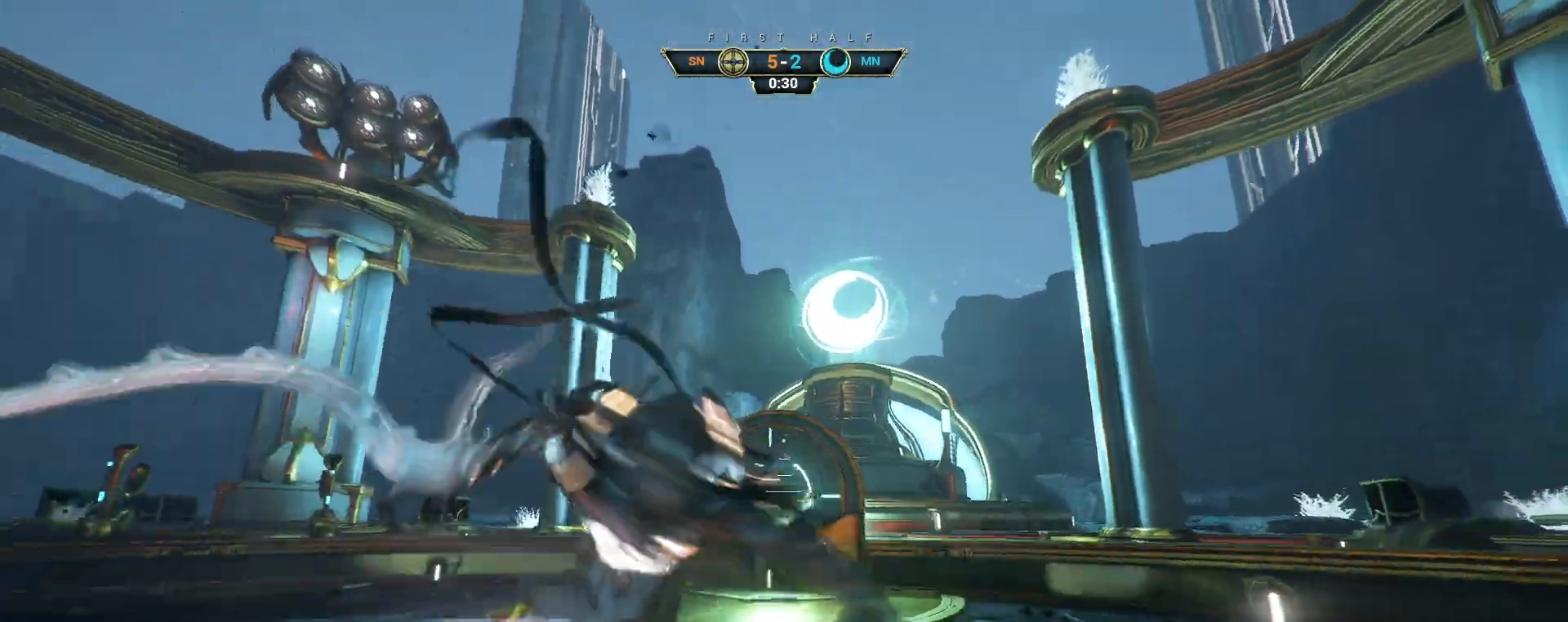
{"keys": ["a", "w"], "mouse": [], "events": [[33, "d", "up"], [67, "a", "down"], [233, "s", "up"], [383, "w", "down"]]}
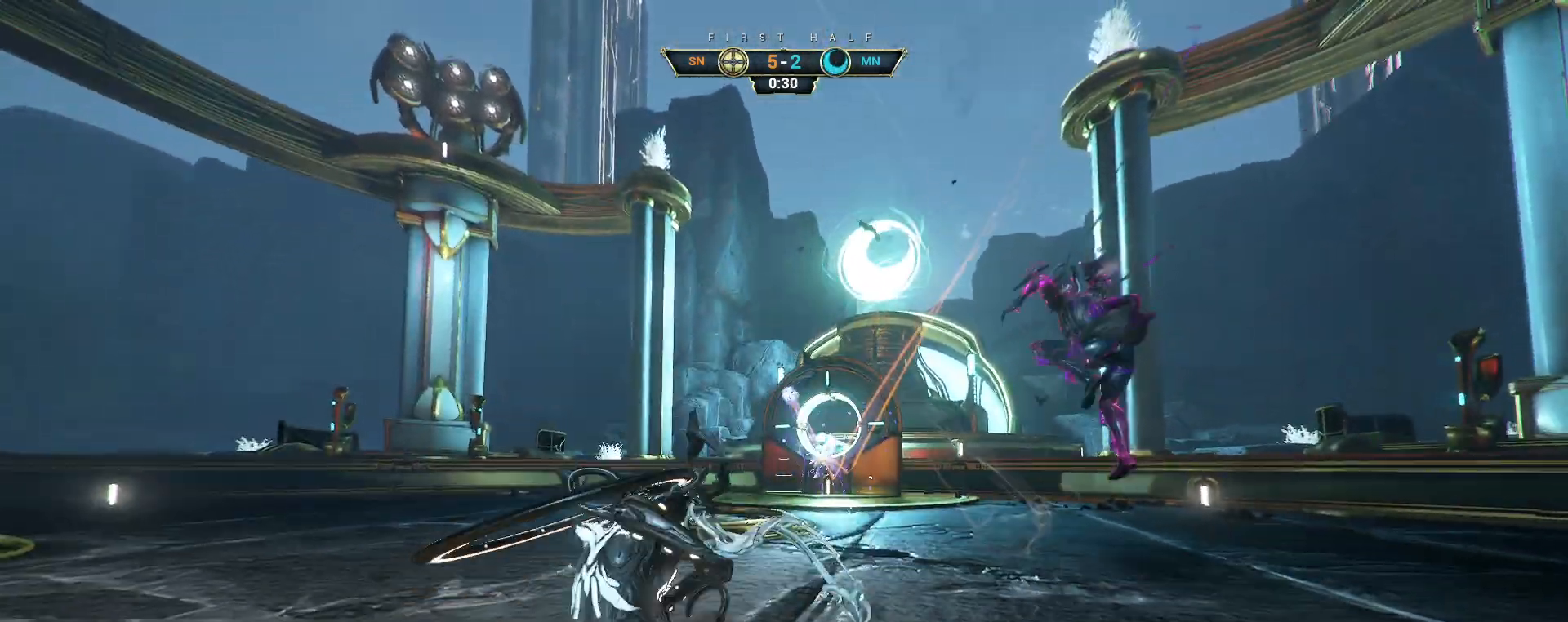
{"keys": ["w"], "mouse": [], "events": [[283, "a", "up"], [333, "ctrl", "down"], [367, "space", "down"], [433, "space", "up"], [450, "ctrl", "up"]]}
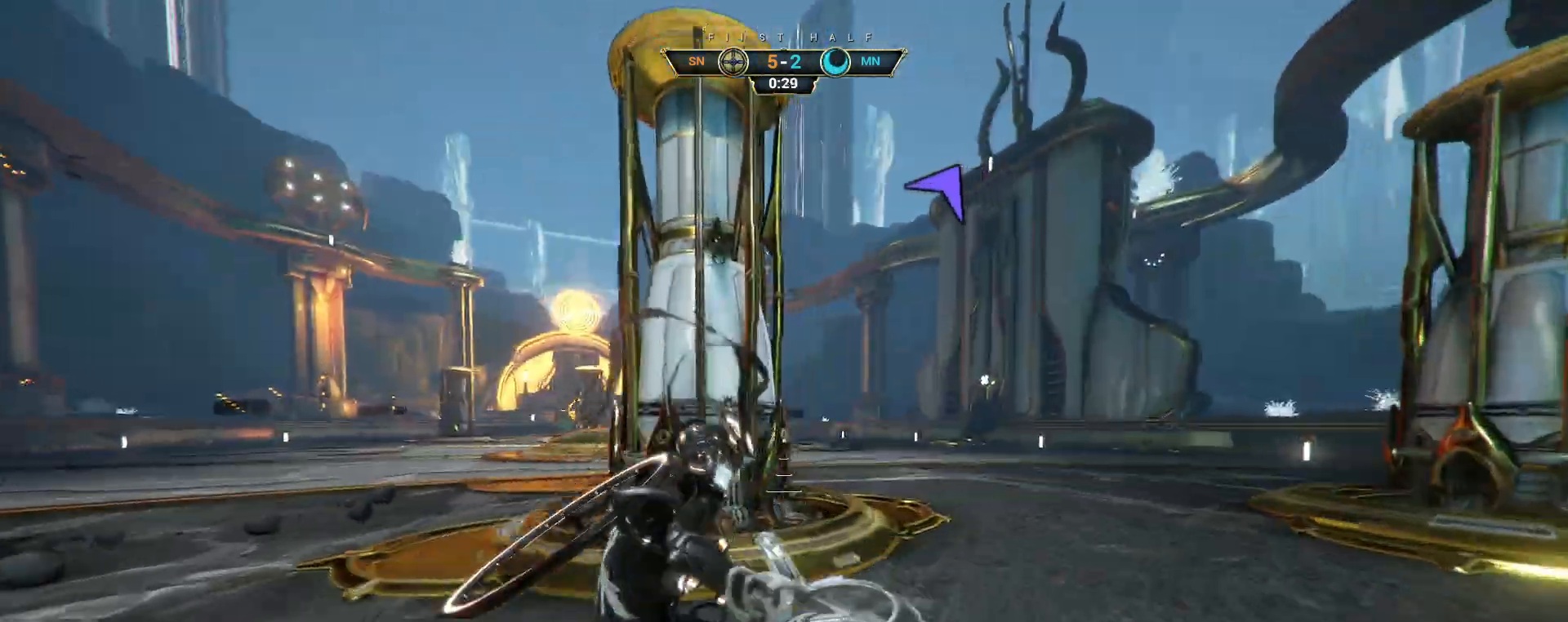
{"keys": ["w"], "mouse": [], "events": [[167, "space", "down"], [267, "space", "up"]]}
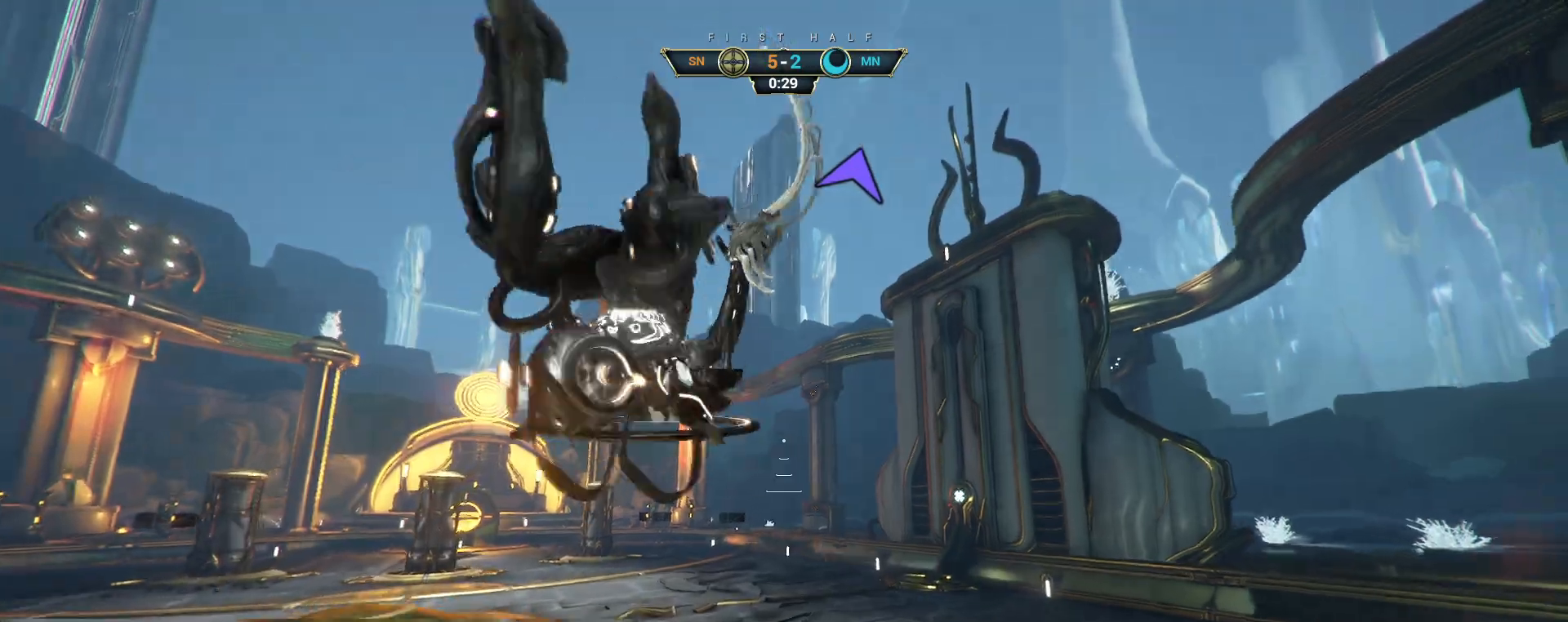
{"keys": ["d", "w"], "mouse": [], "events": [[300, "d", "down"]]}
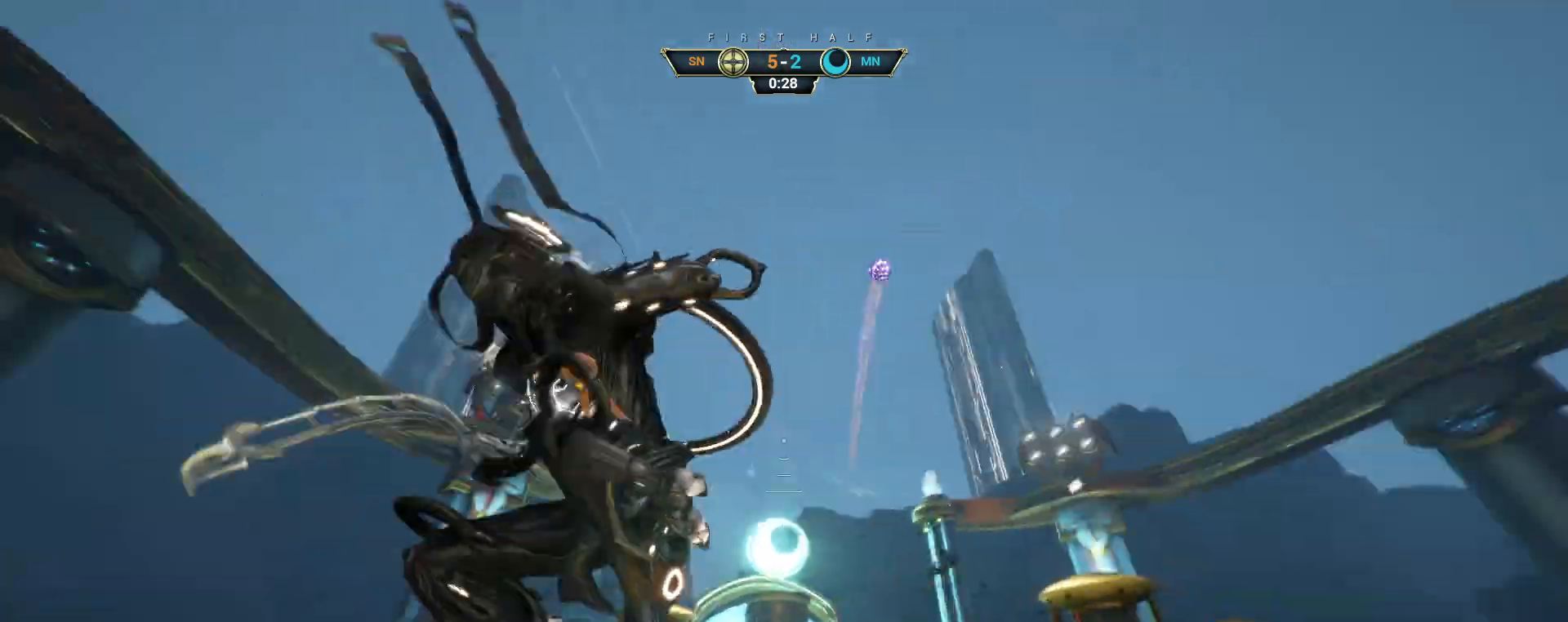
{"keys": ["ctrl", "d", "space", "w"], "mouse": [], "events": [[300, "ctrl", "down"], [500, "space", "down"]]}
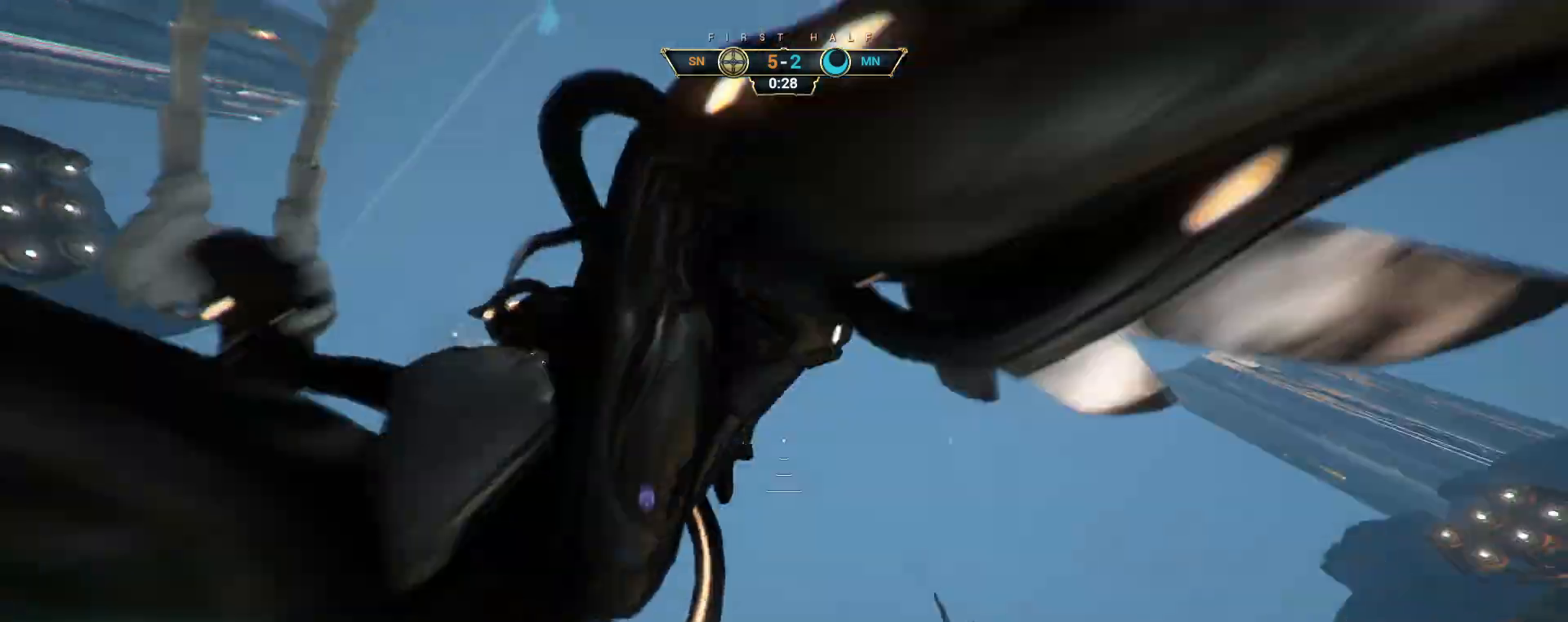
{"keys": ["w"], "mouse": [], "events": [[50, "space", "up"], [117, "space", "down"], [183, "space", "up"], [217, "ctrl", "up"], [233, "d", "up"]]}
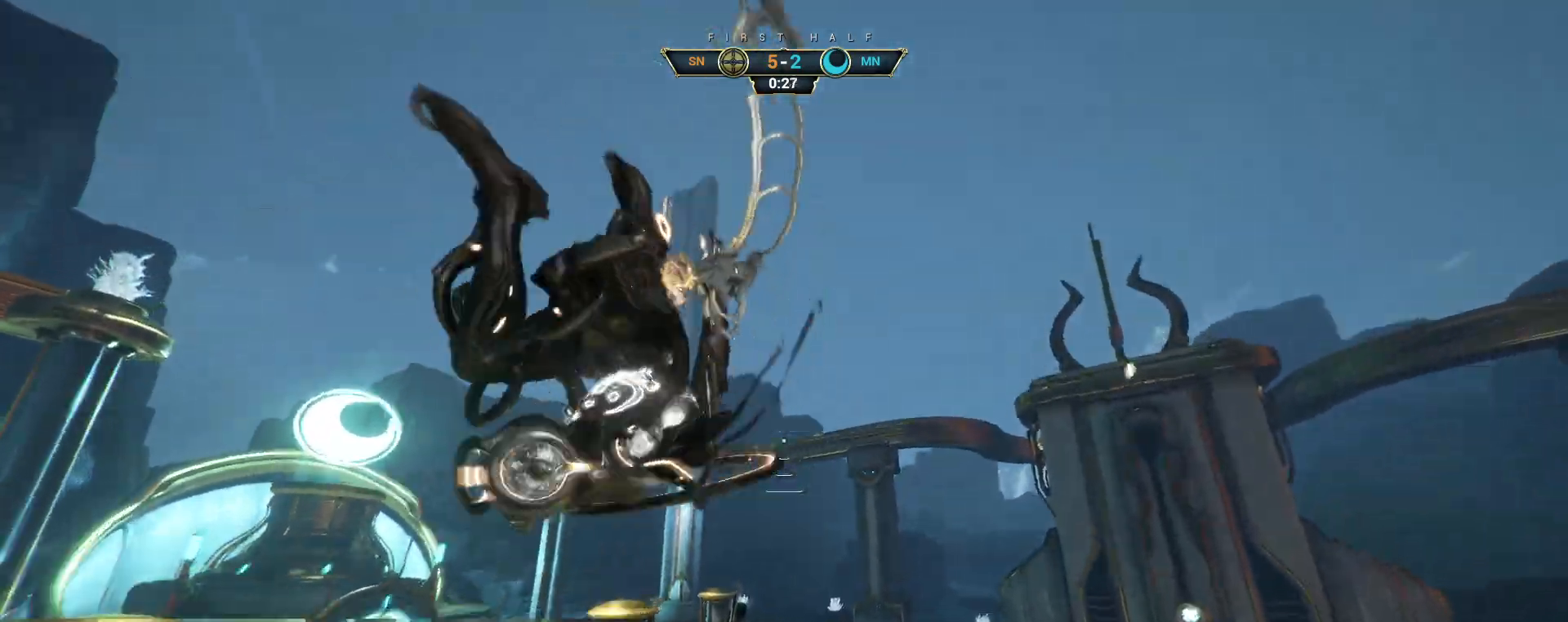
{"keys": ["a", "e", "w"], "mouse": ["right"], "events": [[17, "mouse_right", "down"], [117, "ctrl", "down"], [233, "ctrl", "up"], [450, "a", "down"], [450, "e", "down"]]}
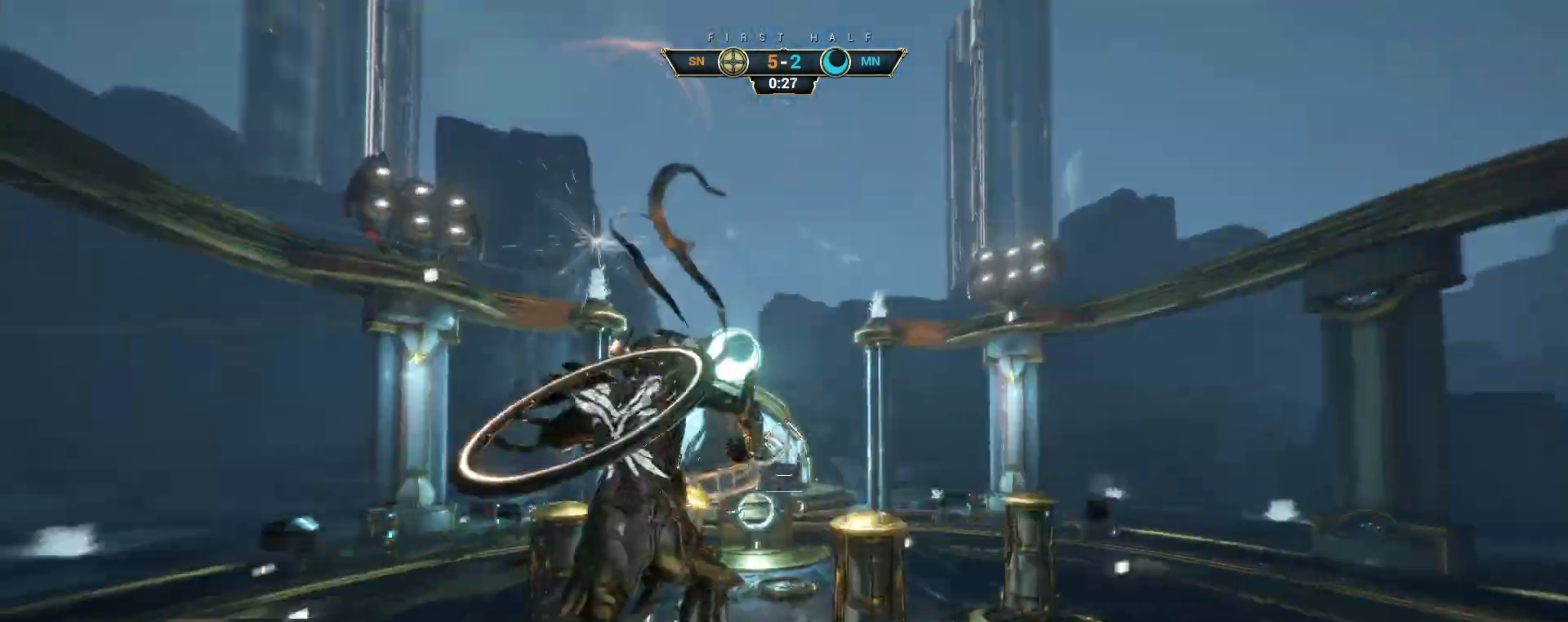
{"keys": ["a", "s"], "mouse": [], "events": [[17, "w", "up"], [67, "e", "up"], [117, "s", "down"], [150, "d", "down"], [233, "a", "up"], [267, "mouse_right", "up"], [300, "a", "down"], [333, "d", "up"]]}
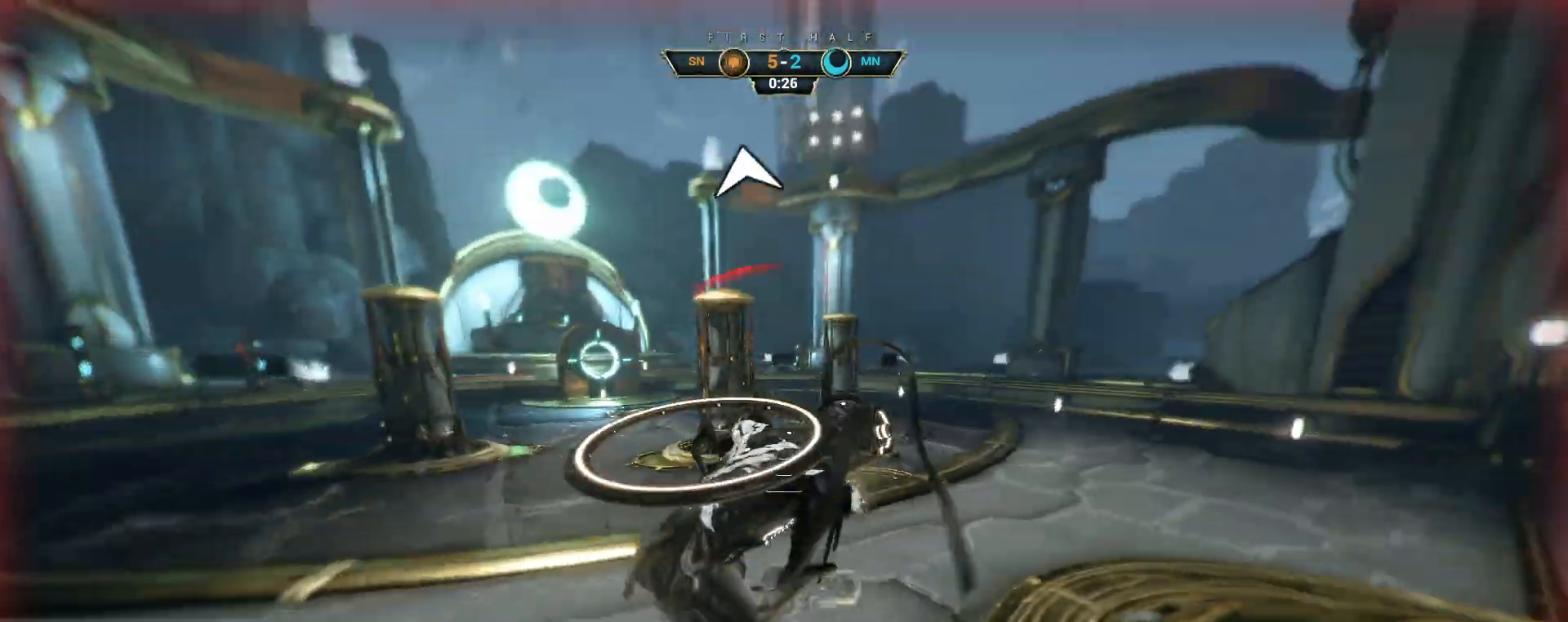
{"keys": ["d", "w"], "mouse": [], "events": [[117, "a", "up"], [150, "d", "down"], [200, "s", "up"], [350, "w", "down"]]}
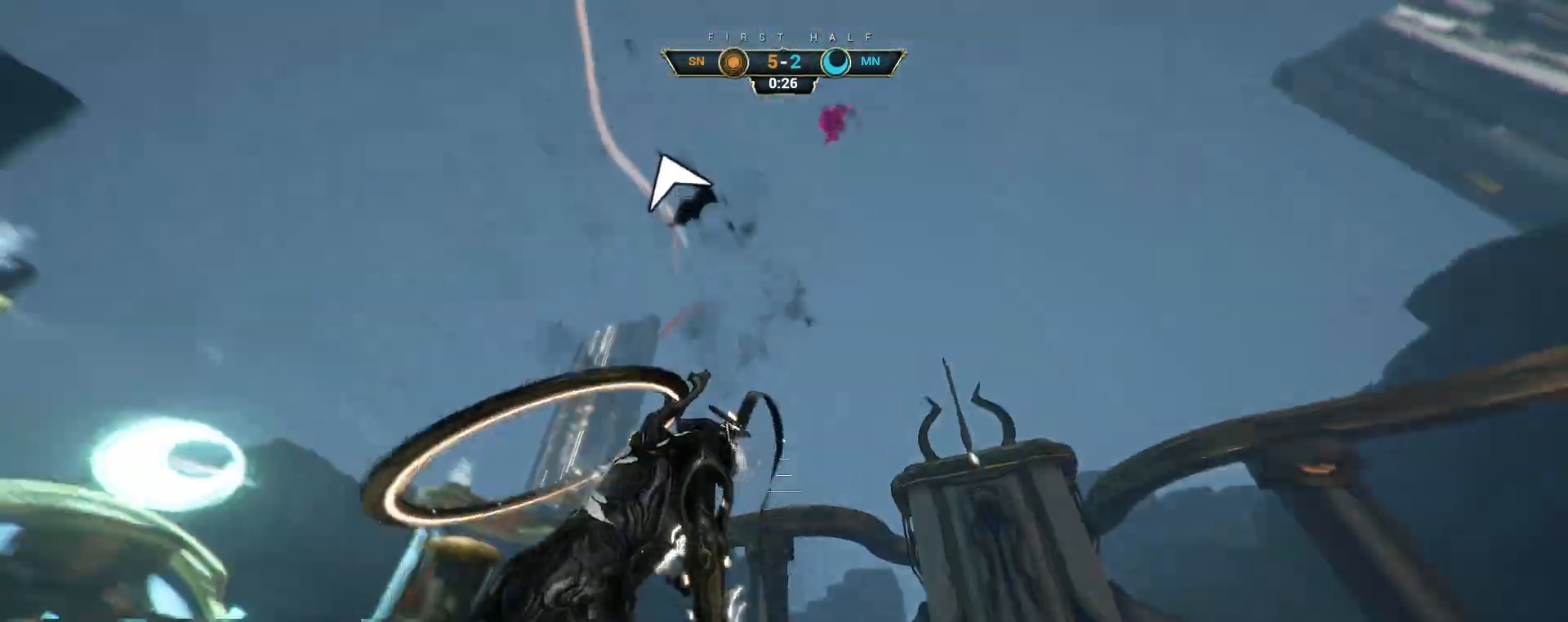
{"keys": ["w"], "mouse": [], "events": [[283, "d", "up"]]}
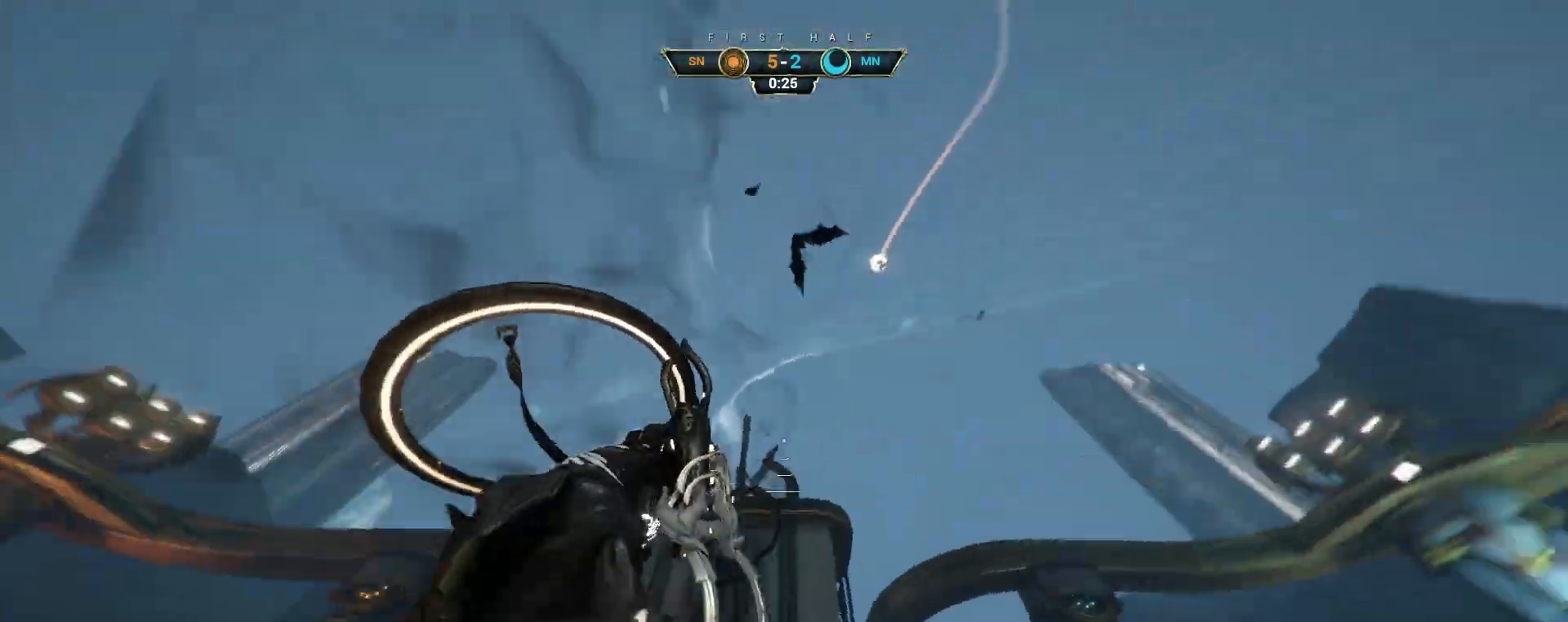
{"keys": ["w"], "mouse": [], "events": [[17, "ctrl", "down"], [117, "space", "down"], [217, "space", "up"], [317, "ctrl", "up"]]}